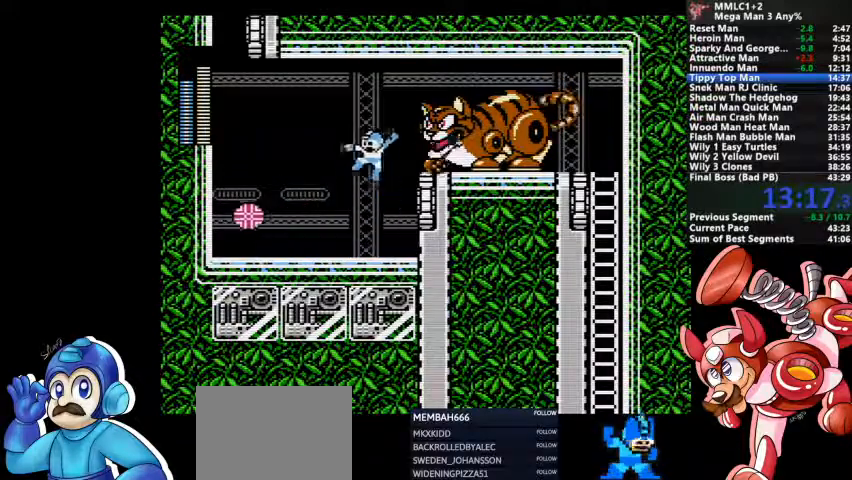
Gameplay with a controller (PlayStation layout); each line is a JSON object with the inputs held at the frame after it (dt_ms = milliseconds from this image to that frame). "events" lists button and stick changes between this image and that frame as [ms after this image, input, new state], when the widget could be followed in between. Not read: DPAD_LEFT DPAD_RIGHT DPAD_UP L1 L2 L3 R3 SELECT START.
{"dt_ms": 500, "buttons": ["CROSS"], "events": [[33, "DPAD_DOWN", "down"], [300, "DPAD_DOWN", "up"], [367, "CROSS", "down"]]}
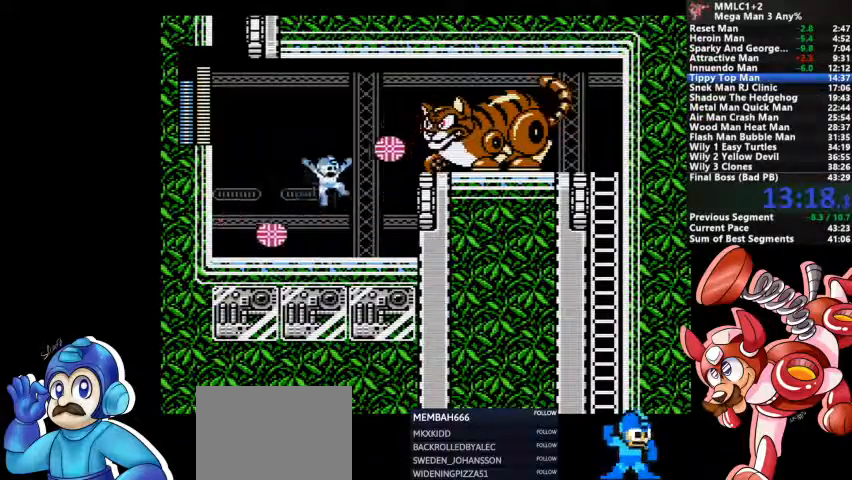
{"dt_ms": 500, "buttons": []}
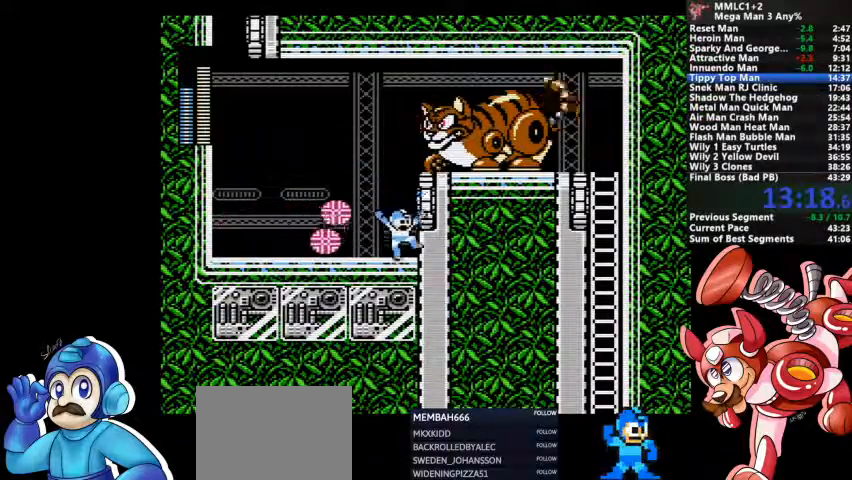
{"dt_ms": 500, "buttons": ["CROSS"], "events": [[67, "CROSS", "down"], [300, "SQUARE", "down"], [500, "SQUARE", "up"]]}
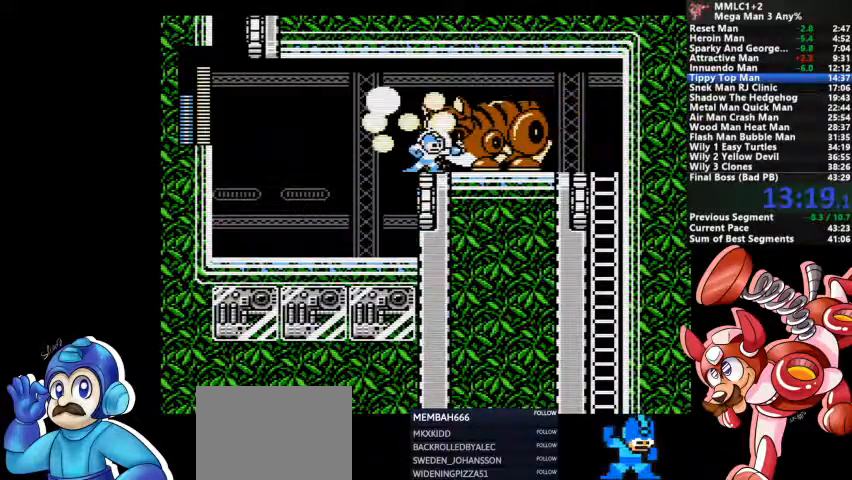
{"dt_ms": 500, "buttons": ["DPAD_DOWN"]}
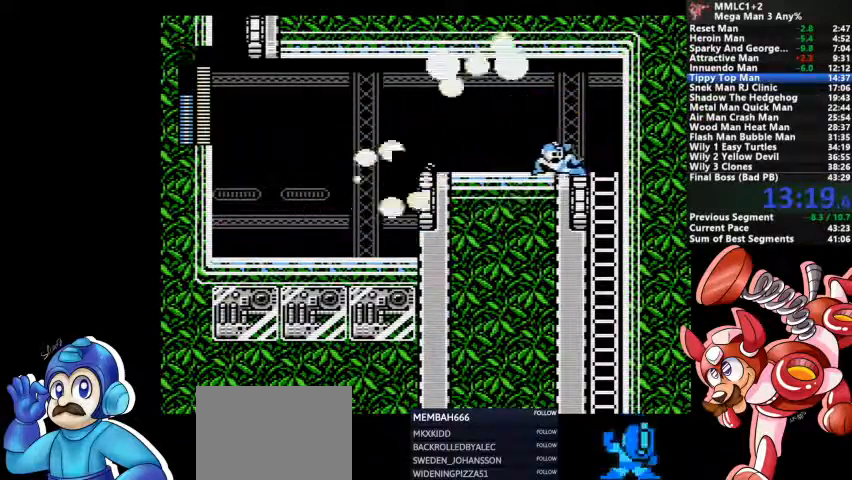
{"dt_ms": 500, "buttons": [], "events": [[333, "DPAD_DOWN", "up"], [367, "CROSS", "down"], [500, "CROSS", "up"]]}
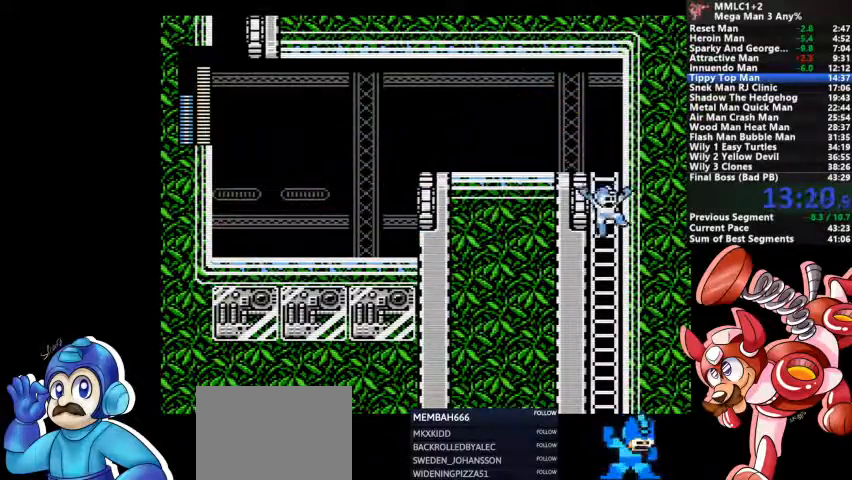
{"dt_ms": 500, "buttons": [], "events": [[133, "DPAD_DOWN", "down"], [200, "DPAD_DOWN", "up"]]}
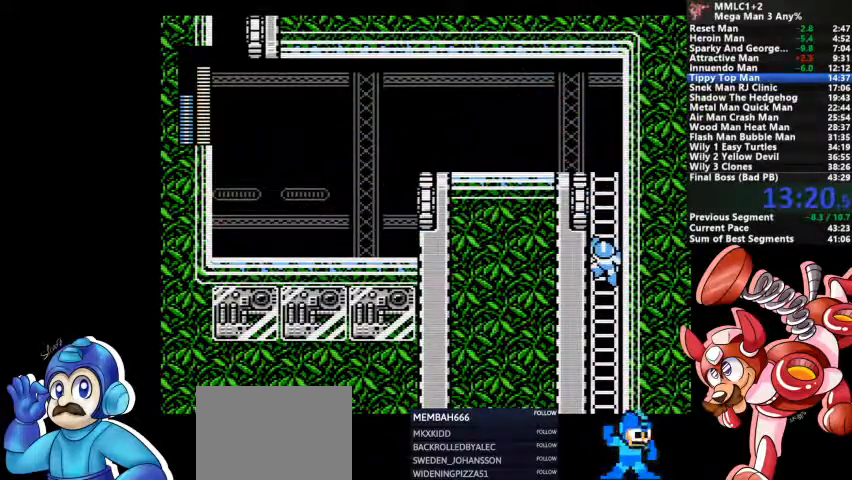
{"dt_ms": 500, "buttons": [], "events": [[367, "CROSS", "down"], [500, "CROSS", "up"]]}
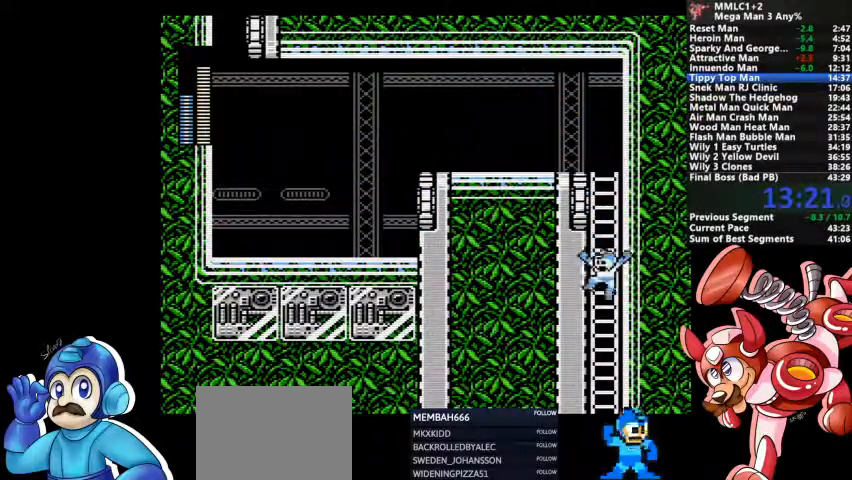
{"dt_ms": 500, "buttons": [], "events": []}
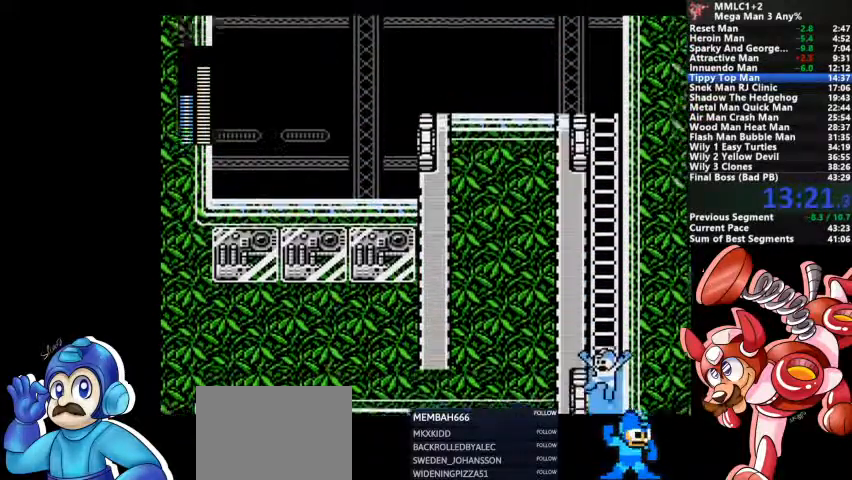
{"dt_ms": 500, "buttons": [], "events": []}
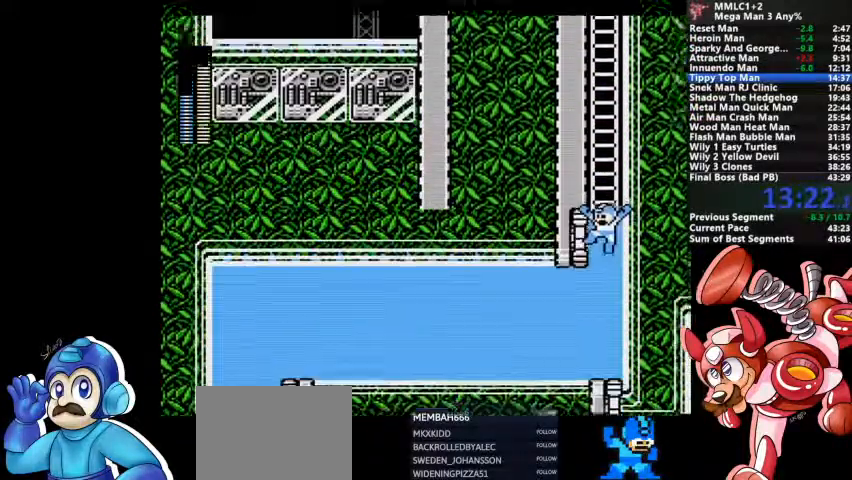
{"dt_ms": 500, "buttons": [], "events": []}
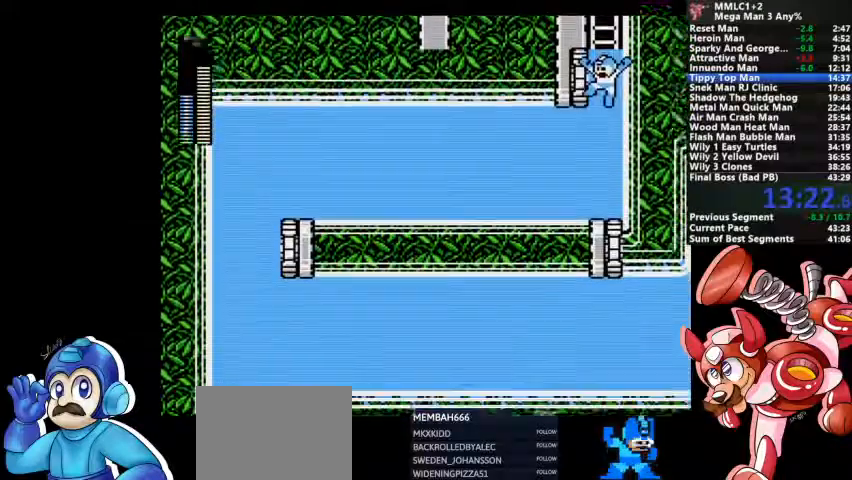
{"dt_ms": 500, "buttons": ["CROSS", "DPAD_DOWN"]}
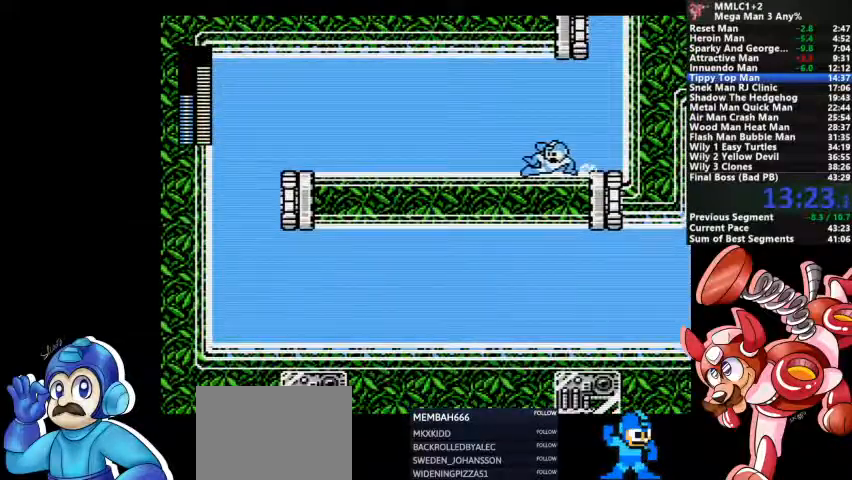
{"dt_ms": 500, "buttons": ["DPAD_DOWN"], "events": [[133, "CROSS", "up"], [267, "CROSS", "down"], [467, "CROSS", "up"]]}
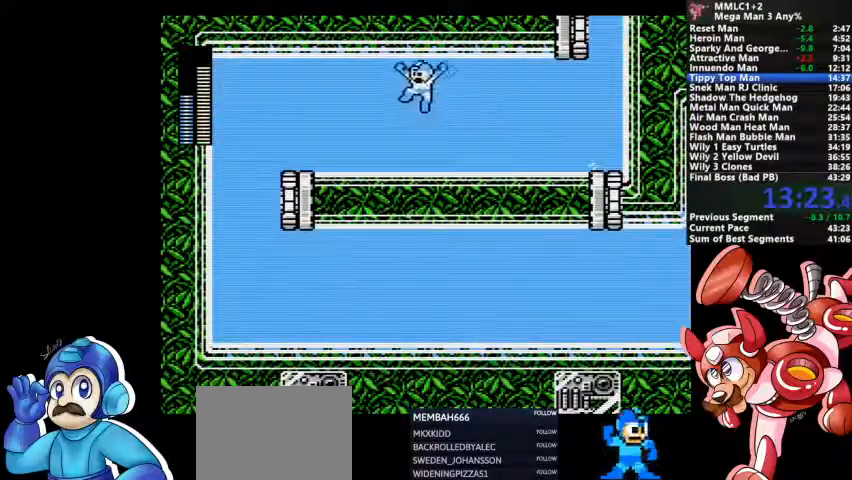
{"dt_ms": 500, "buttons": ["CROSS", "DPAD_DOWN"], "events": [[333, "CROSS", "down"]]}
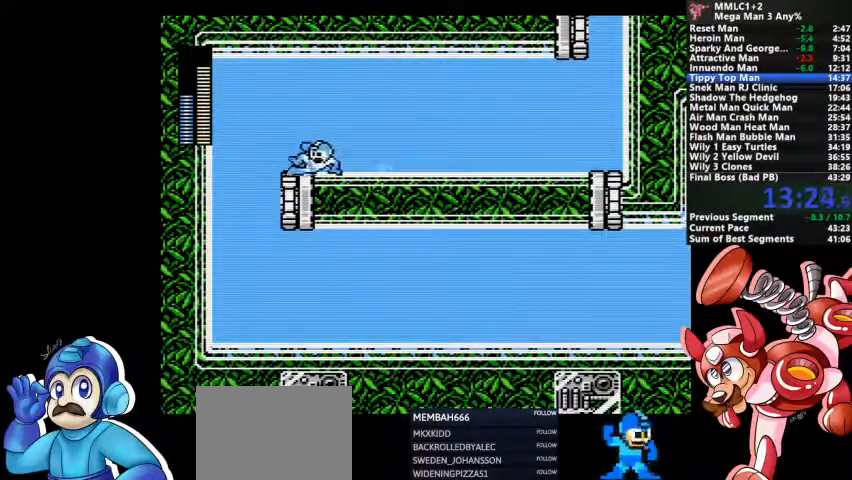
{"dt_ms": 500, "buttons": ["DPAD_DOWN"], "events": [[67, "CROSS", "up"], [233, "DPAD_DOWN", "up"], [467, "DPAD_DOWN", "down"]]}
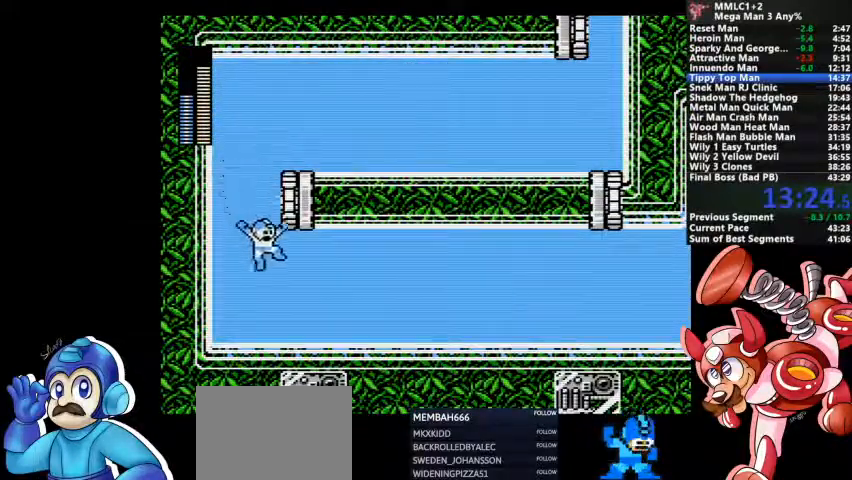
{"dt_ms": 1000, "buttons": ["CROSS", "DPAD_DOWN"]}
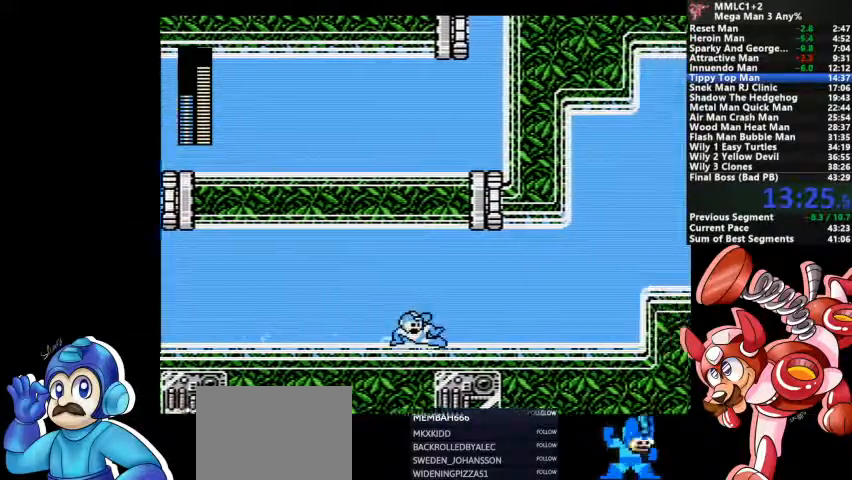
{"dt_ms": 1000, "buttons": ["CROSS"]}
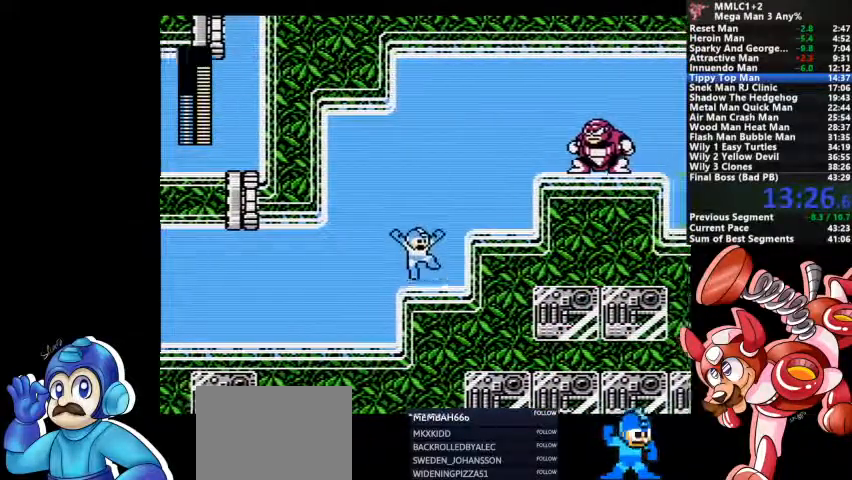
{"dt_ms": 500, "buttons": ["CROSS", "SQUARE"], "events": [[133, "CROSS", "up"], [333, "CROSS", "down"], [467, "SQUARE", "down"]]}
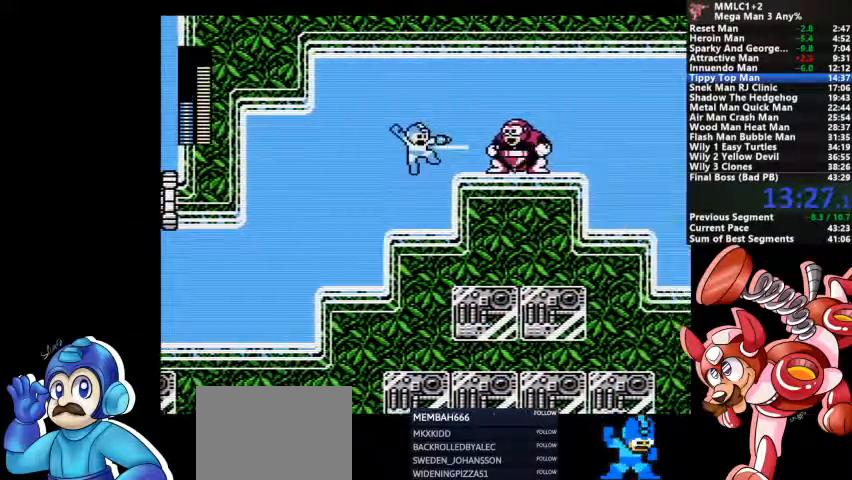
{"dt_ms": 500, "buttons": ["CROSS"], "events": [[267, "SQUARE", "up"], [300, "CROSS", "up"], [500, "CROSS", "down"]]}
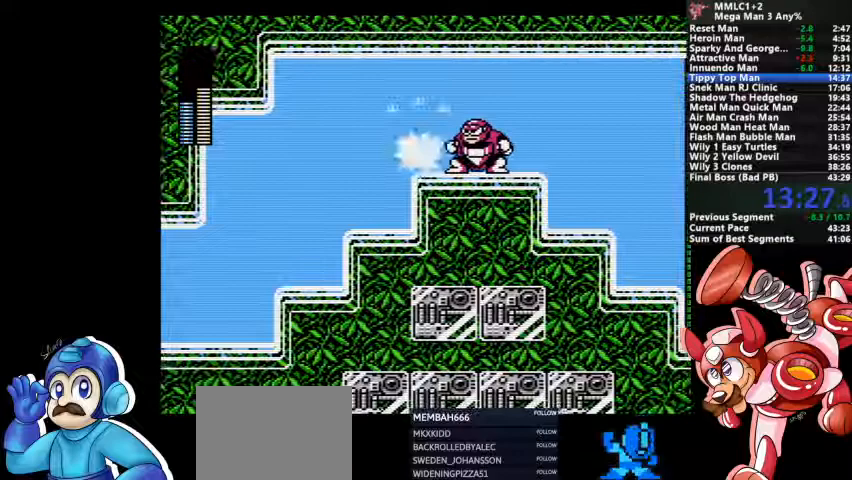
{"dt_ms": 500, "buttons": [], "events": [[33, "SQUARE", "down"], [100, "CROSS", "up"], [100, "SQUARE", "up"], [300, "SQUARE", "down"], [433, "SQUARE", "up"]]}
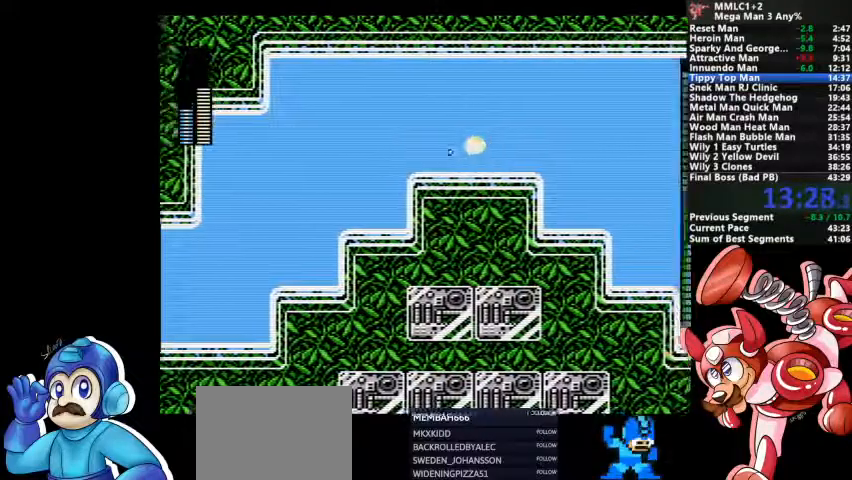
{"dt_ms": 500, "buttons": [], "events": [[33, "DPAD_DOWN", "down"], [100, "CROSS", "down"], [333, "CROSS", "up"], [467, "DPAD_DOWN", "up"]]}
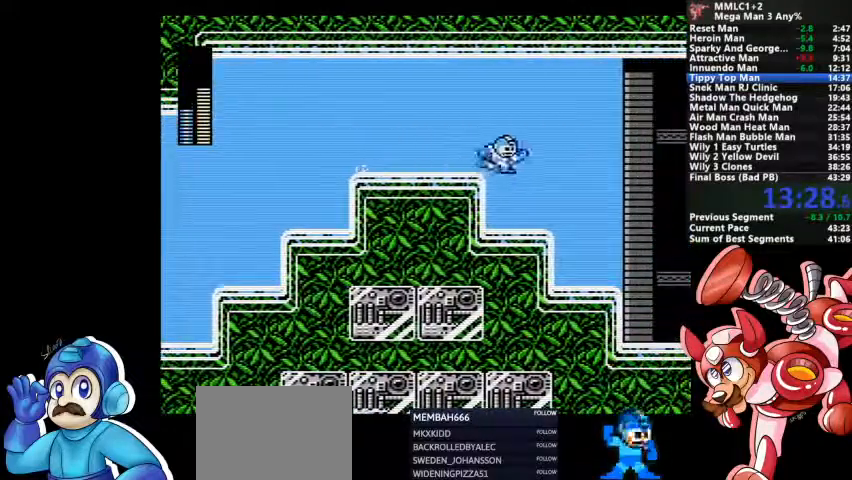
{"dt_ms": 500, "buttons": [], "events": [[367, "DPAD_DOWN", "down"], [467, "DPAD_DOWN", "up"]]}
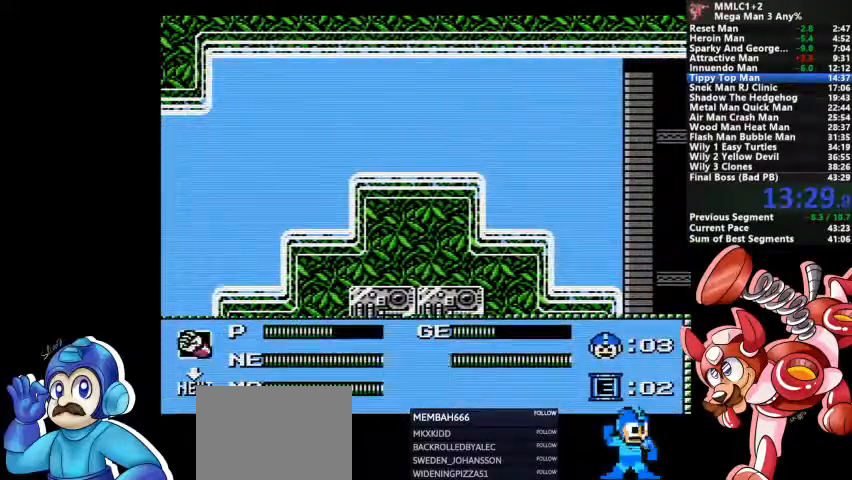
{"dt_ms": 500, "buttons": [], "events": [[33, "DPAD_DOWN", "down"], [133, "DPAD_DOWN", "up"]]}
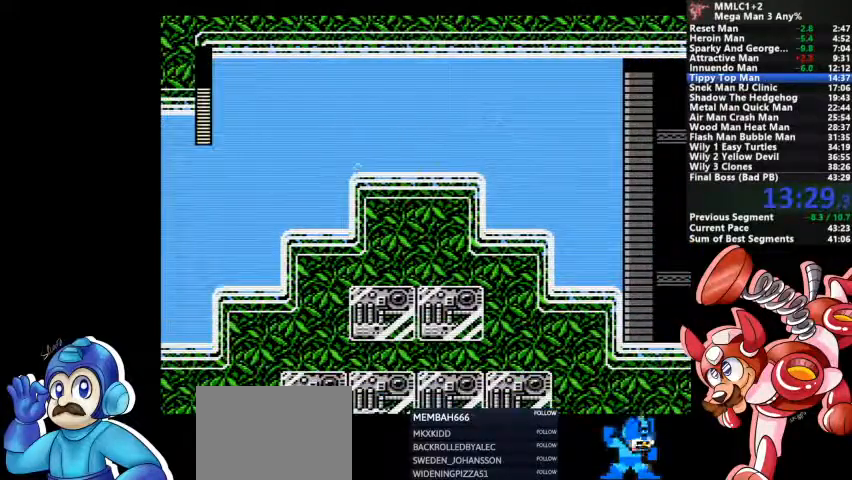
{"dt_ms": 500, "buttons": [], "events": []}
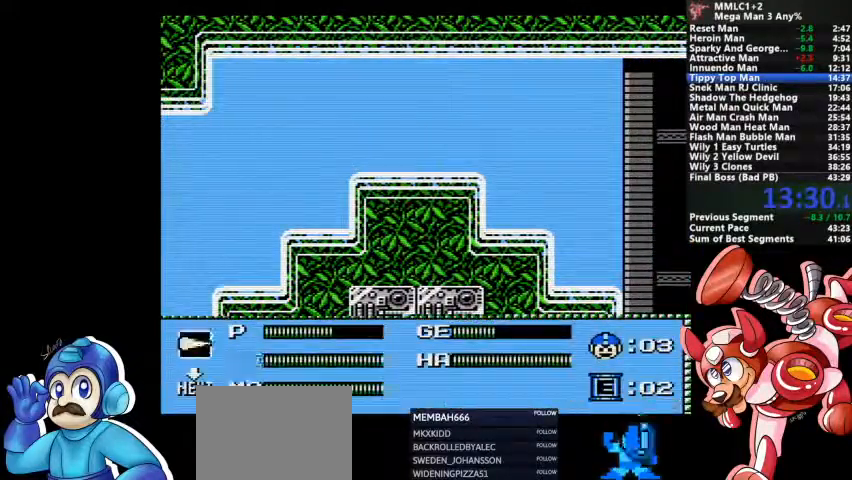
{"dt_ms": 500, "buttons": ["DPAD_DOWN"], "events": [[267, "DPAD_DOWN", "down"]]}
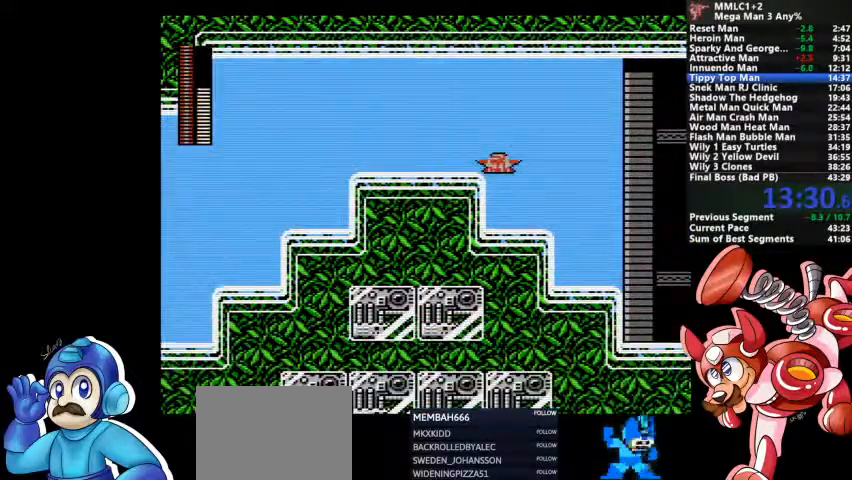
{"dt_ms": 500, "buttons": ["CROSS"], "events": [[100, "DPAD_DOWN", "up"], [333, "CROSS", "down"]]}
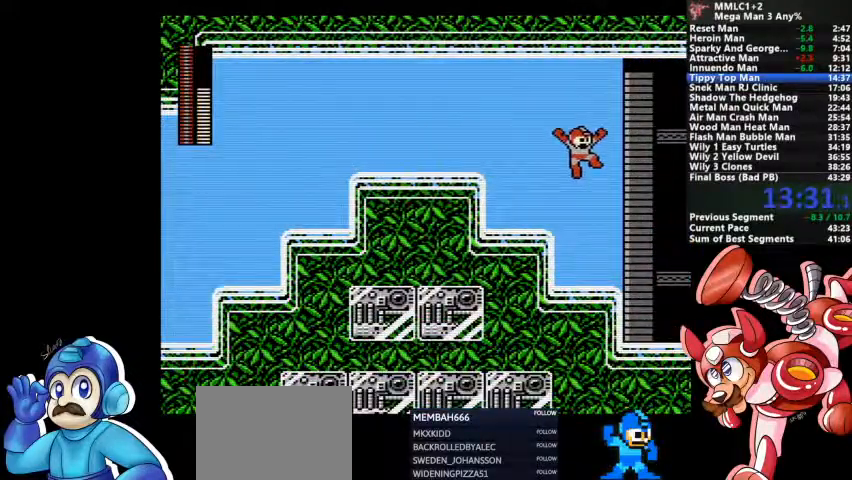
{"dt_ms": 500, "buttons": [], "events": [[500, "CROSS", "up"]]}
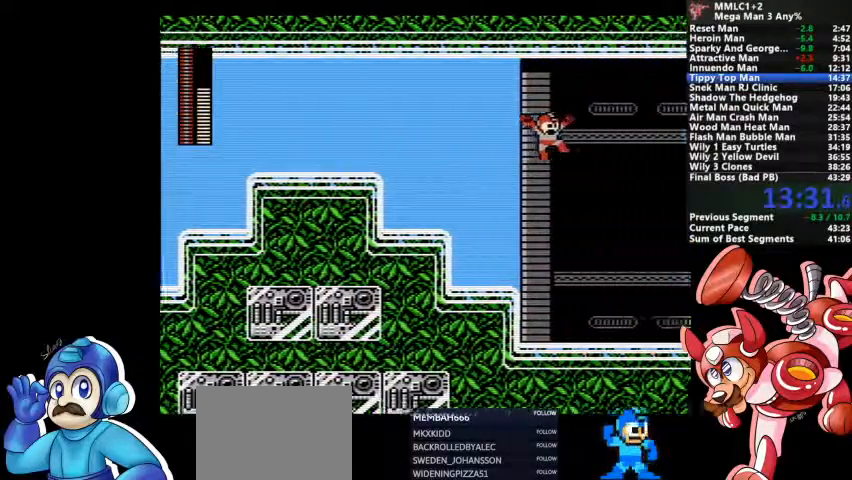
{"dt_ms": 500, "buttons": [], "events": []}